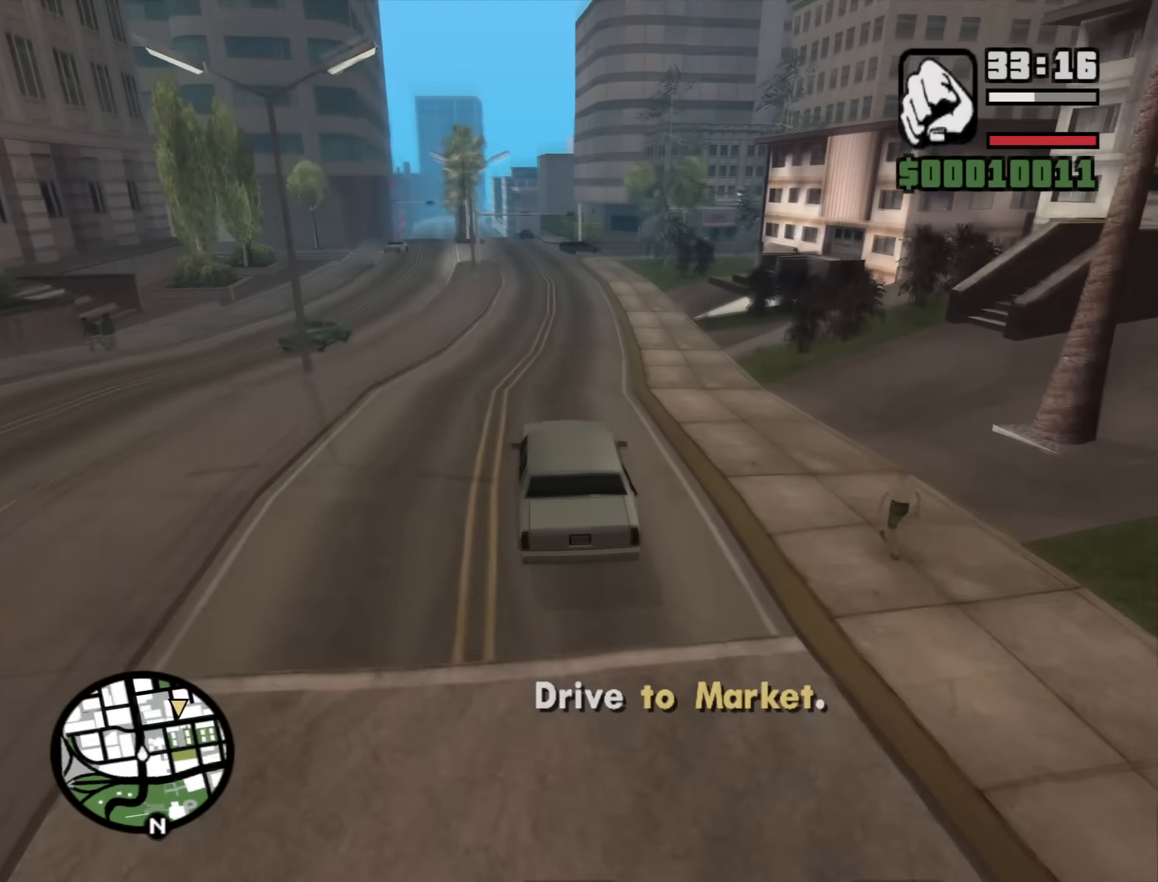
Gameplay with keyboard and mouse; each line is a JSON object with the keys and mouse buttons held at the frame after it. "events" lists presses ("down") and releases ("up") of "1", "2", "3", "4", "5", "6", "a", "alt", "b", "c", "ctrl", "d", "down", "e", "escape", "f", "f1", "f2", "f3", "g", "h", "left", "n", "num2", "num8", "q", "r", "right", "s", "shift", "space", "t", "tab", "up", "v", "w", "x", "y", "z", "mouse_left", "mouse_middle", "mouse_right", "mouse_wheel_up" and "mouse_wheel_down" between this image and that frame as [ms after this image, input, new state], when the widget could be followed in between. "mouse_left", "mouse_middle", "mouse_right", "mouse_wheel_up", "mouse_wheel_down" = the "left", "middle", "right", "wheel_up", "wheel_down" buttons of the "mouse" list. No other keys are recorded. Mouse movement is not recorded.
{"keys": ["w"], "mouse": [], "events": [[133, "a", "down"], [316, "a", "up"]]}
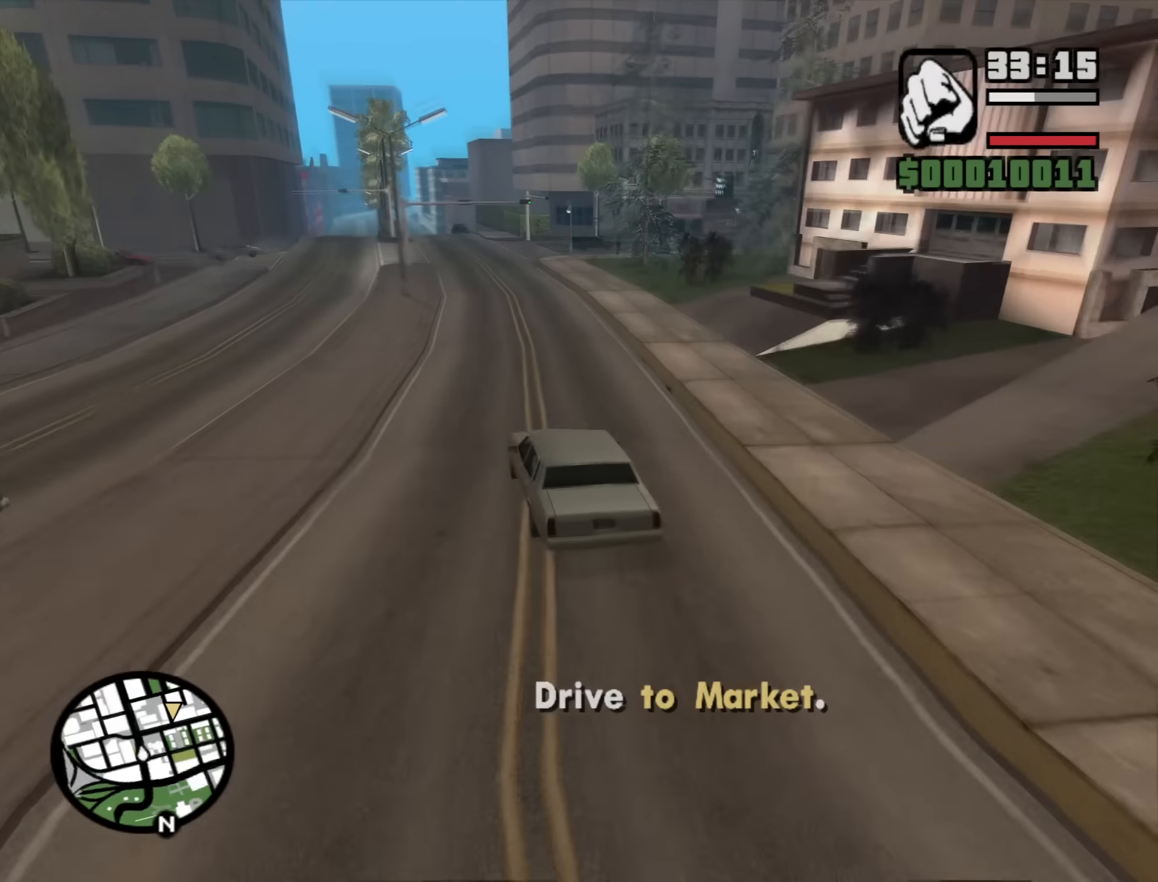
{"keys": ["w"], "mouse": [], "events": []}
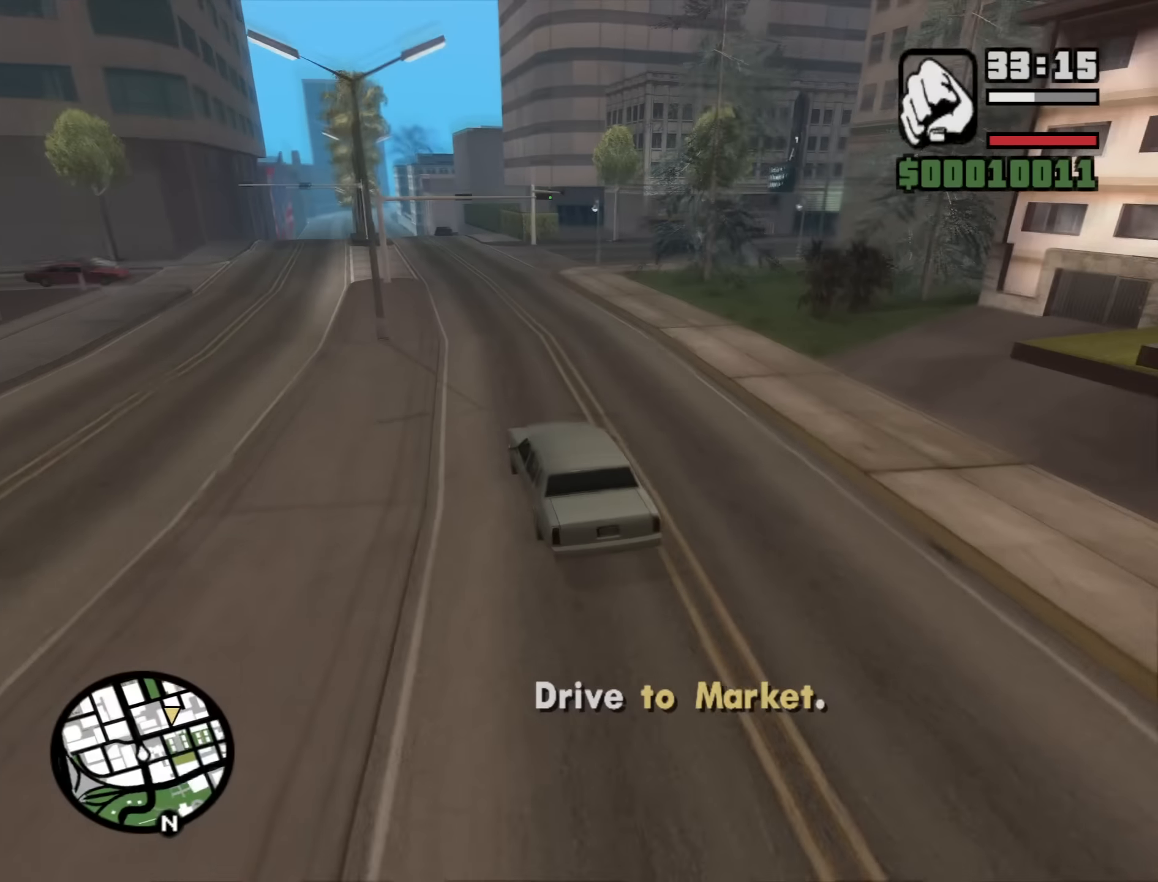
{"keys": ["d"], "mouse": [], "events": [[16, "w", "up"], [199, "s", "down"], [433, "d", "down"], [433, "s", "up"]]}
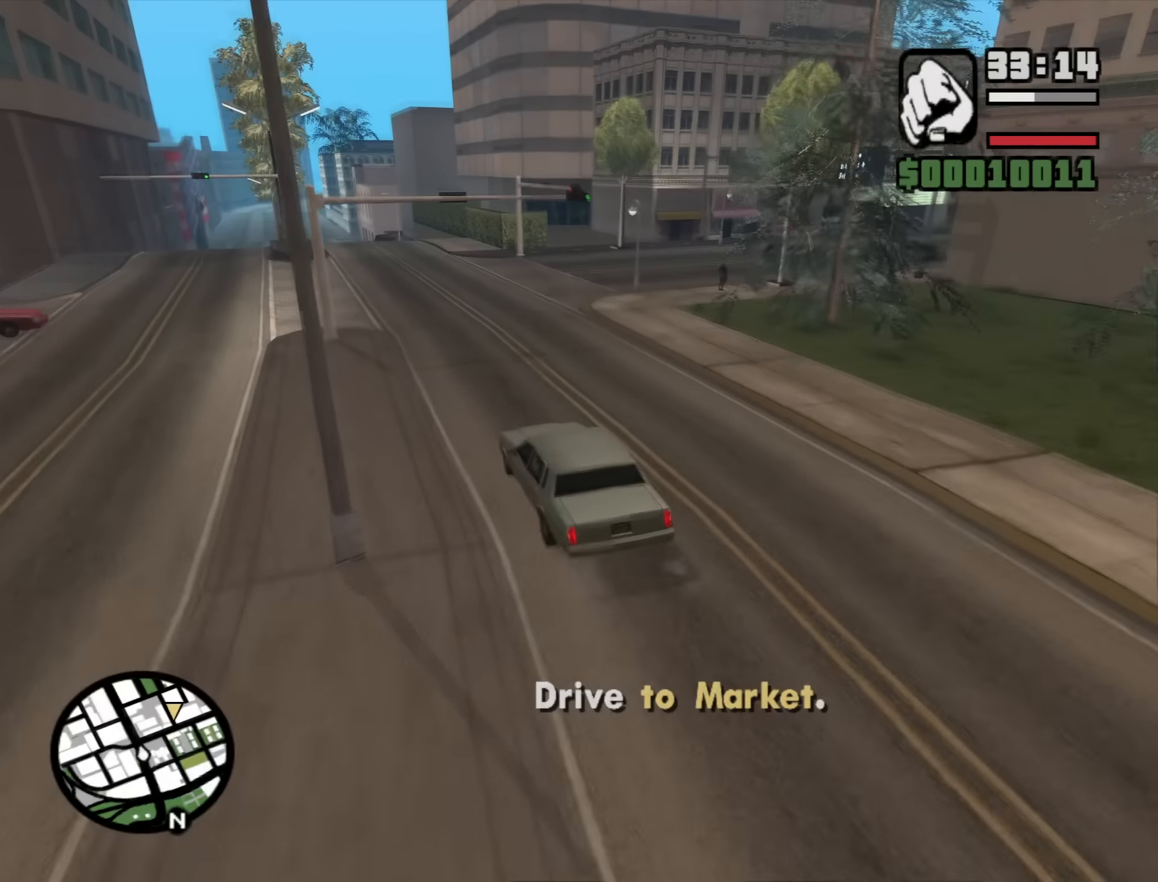
{"keys": ["d", "w"], "mouse": [], "events": [[134, "w", "down"]]}
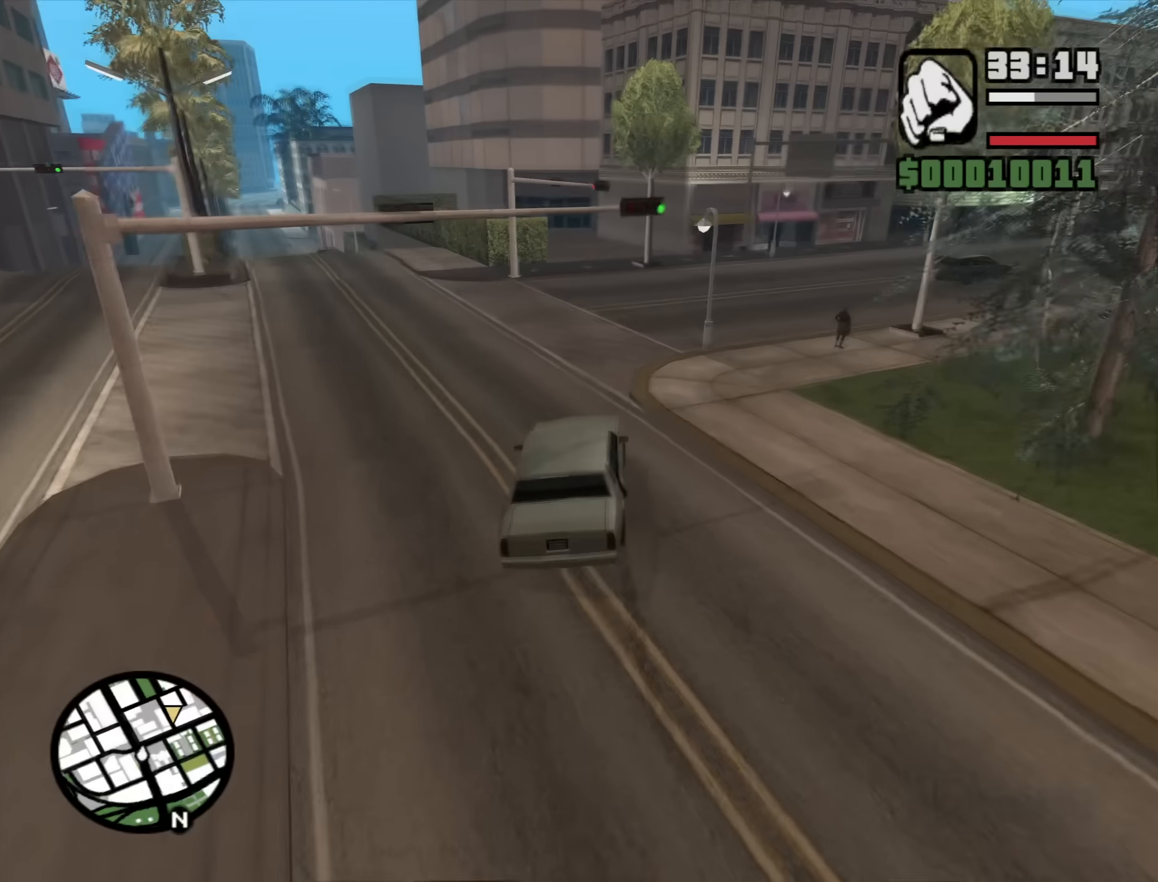
{"keys": ["d"], "mouse": [], "events": [[100, "d", "up"], [184, "d", "down"], [384, "w", "up"]]}
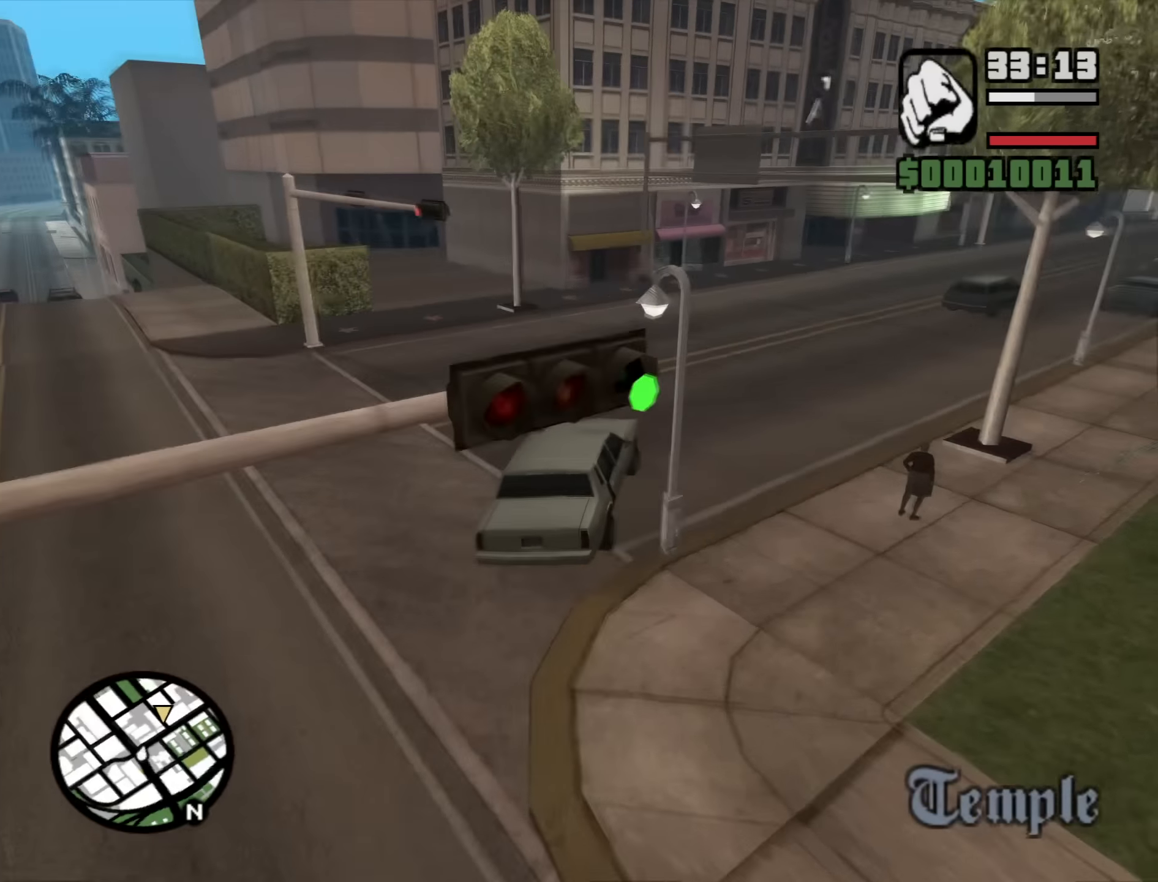
{"keys": ["a", "w"], "mouse": [], "events": [[167, "w", "down"], [434, "a", "down"], [434, "d", "up"]]}
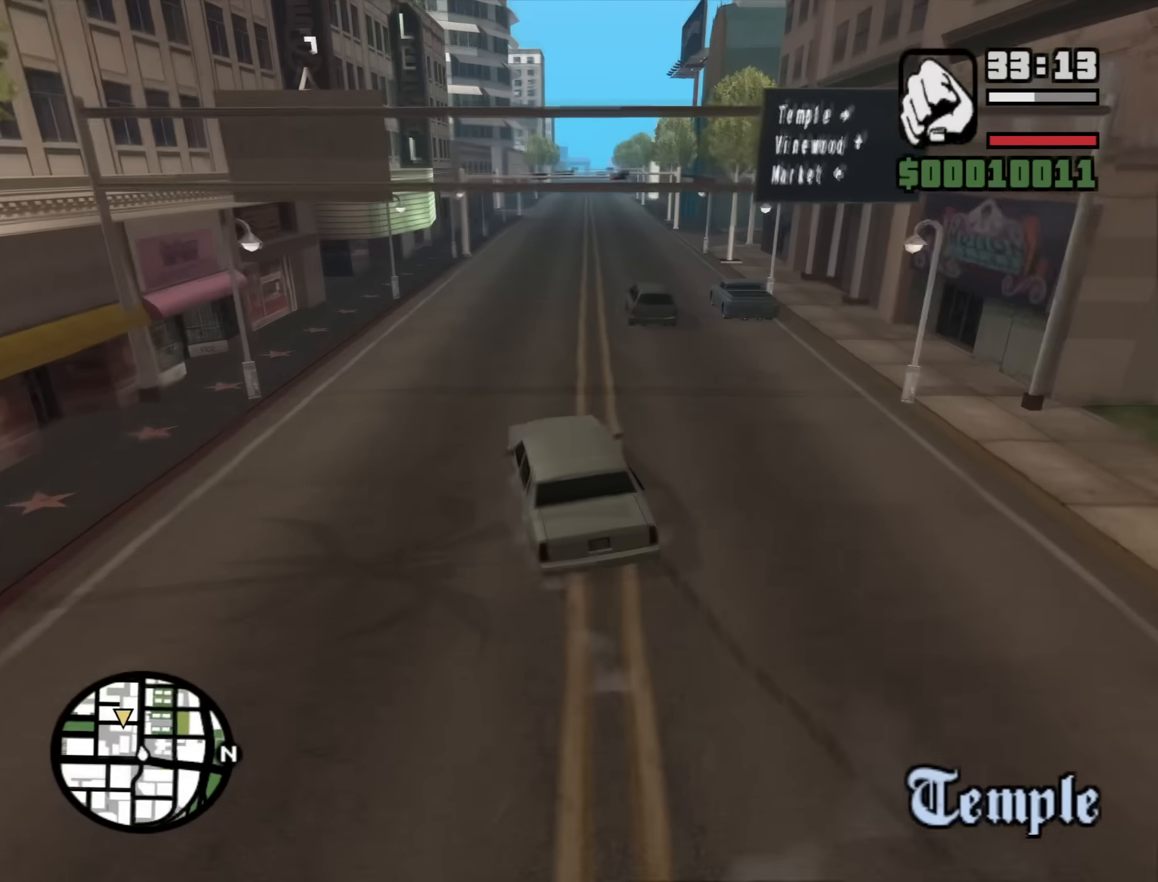
{"keys": ["a", "w"], "mouse": [], "events": [[134, "a", "up"], [134, "d", "down"], [500, "a", "down"], [500, "d", "up"]]}
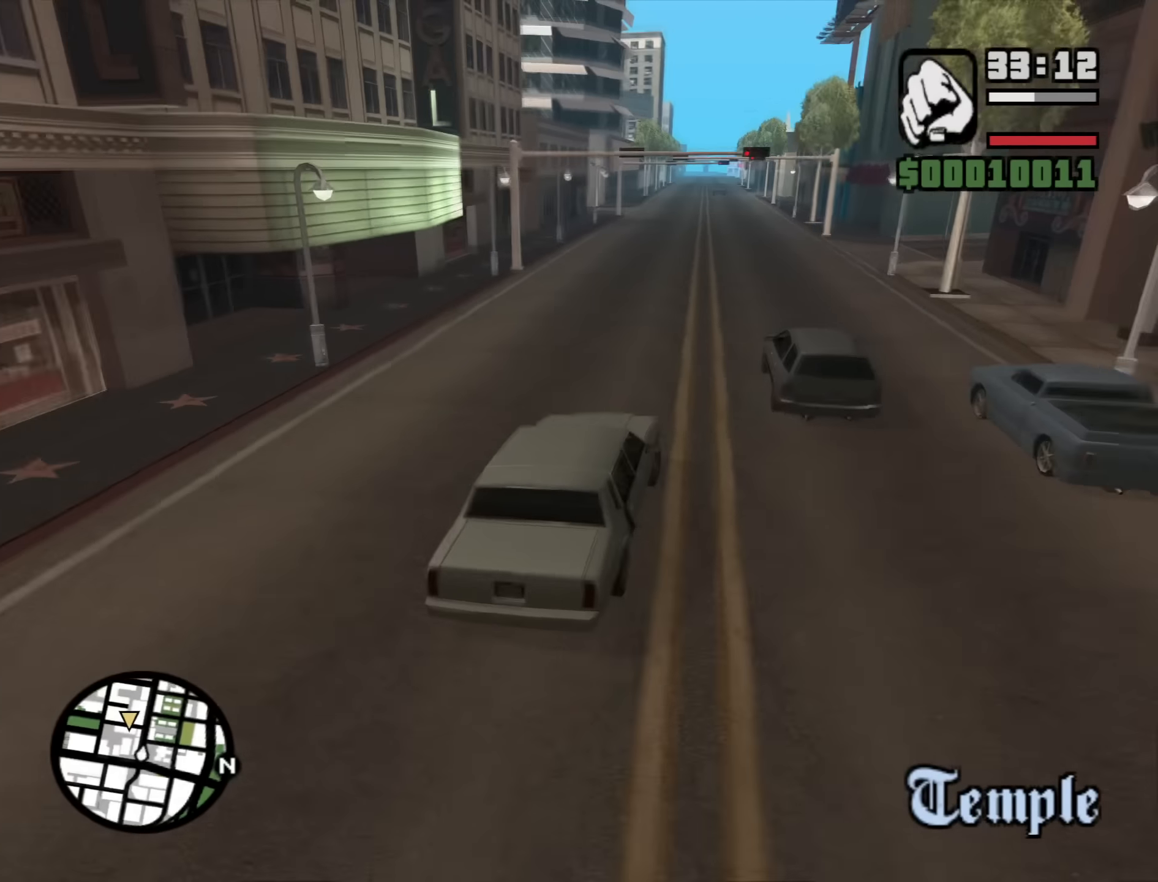
{"keys": ["d", "w"], "mouse": [], "events": [[184, "a", "up"], [234, "d", "down"]]}
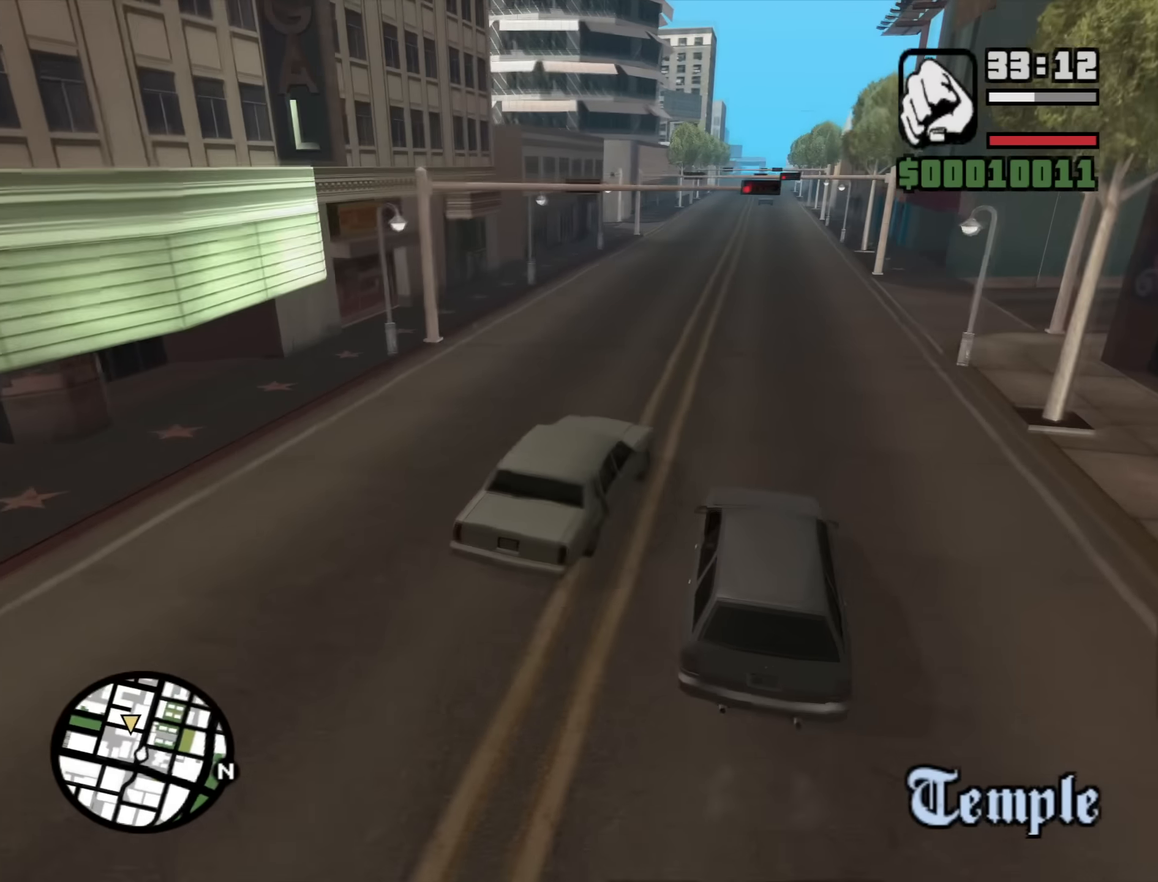
{"keys": ["w"], "mouse": [], "events": [[67, "d", "up"]]}
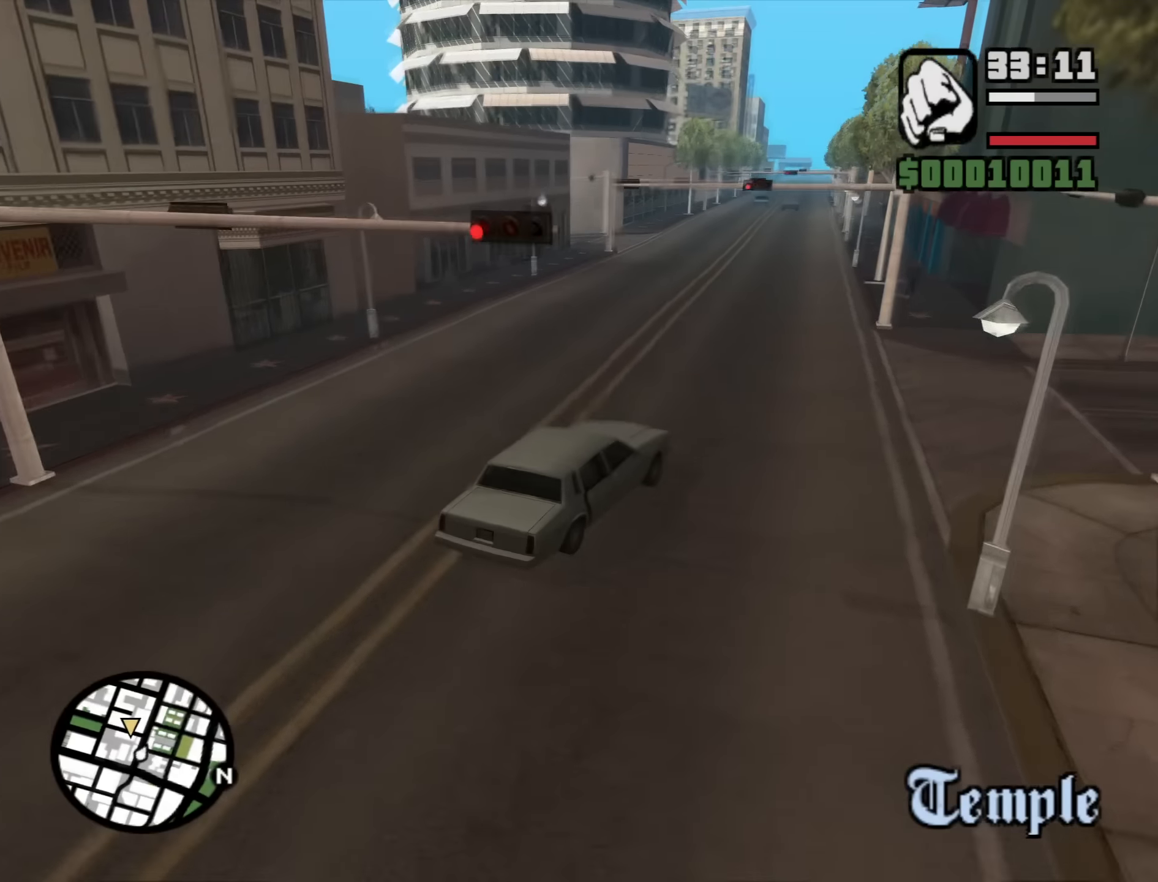
{"keys": ["a", "w"], "mouse": [], "events": [[267, "a", "down"]]}
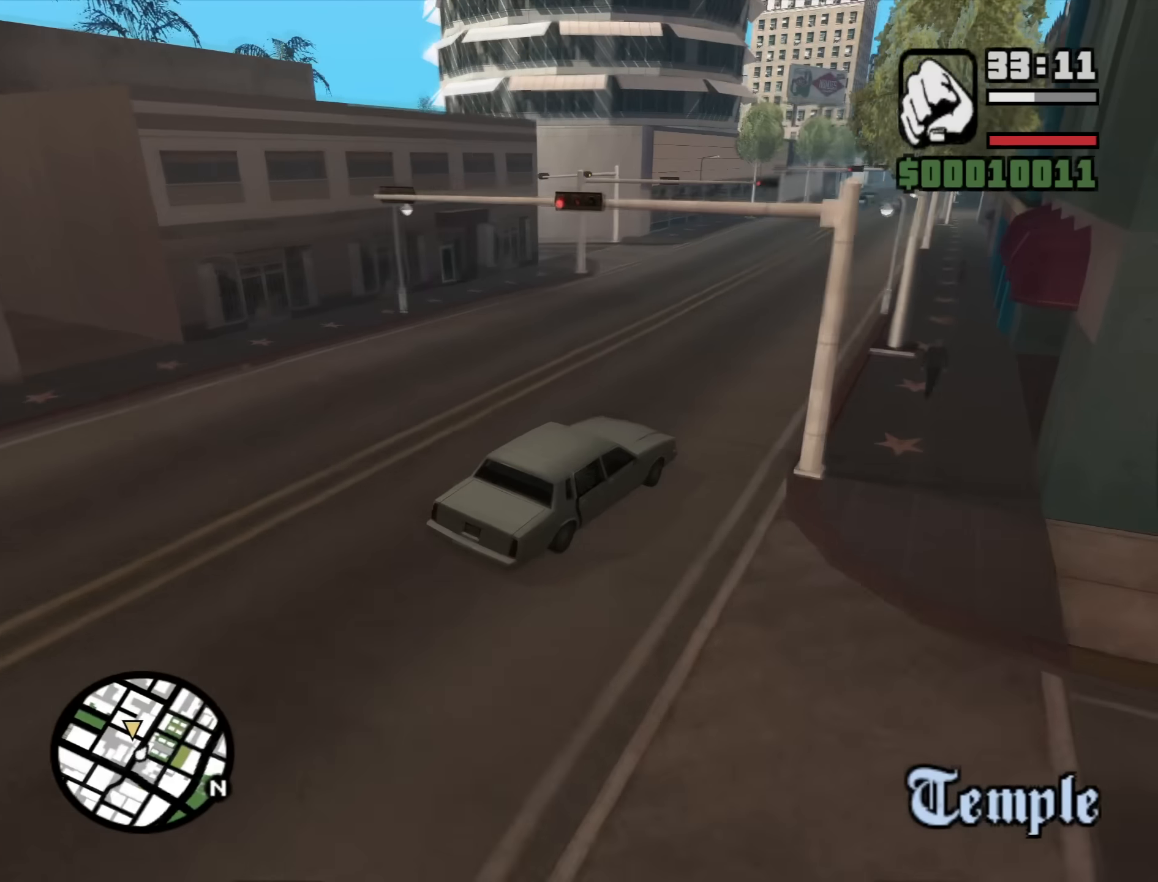
{"keys": ["a"], "mouse": [], "events": [[234, "w", "up"]]}
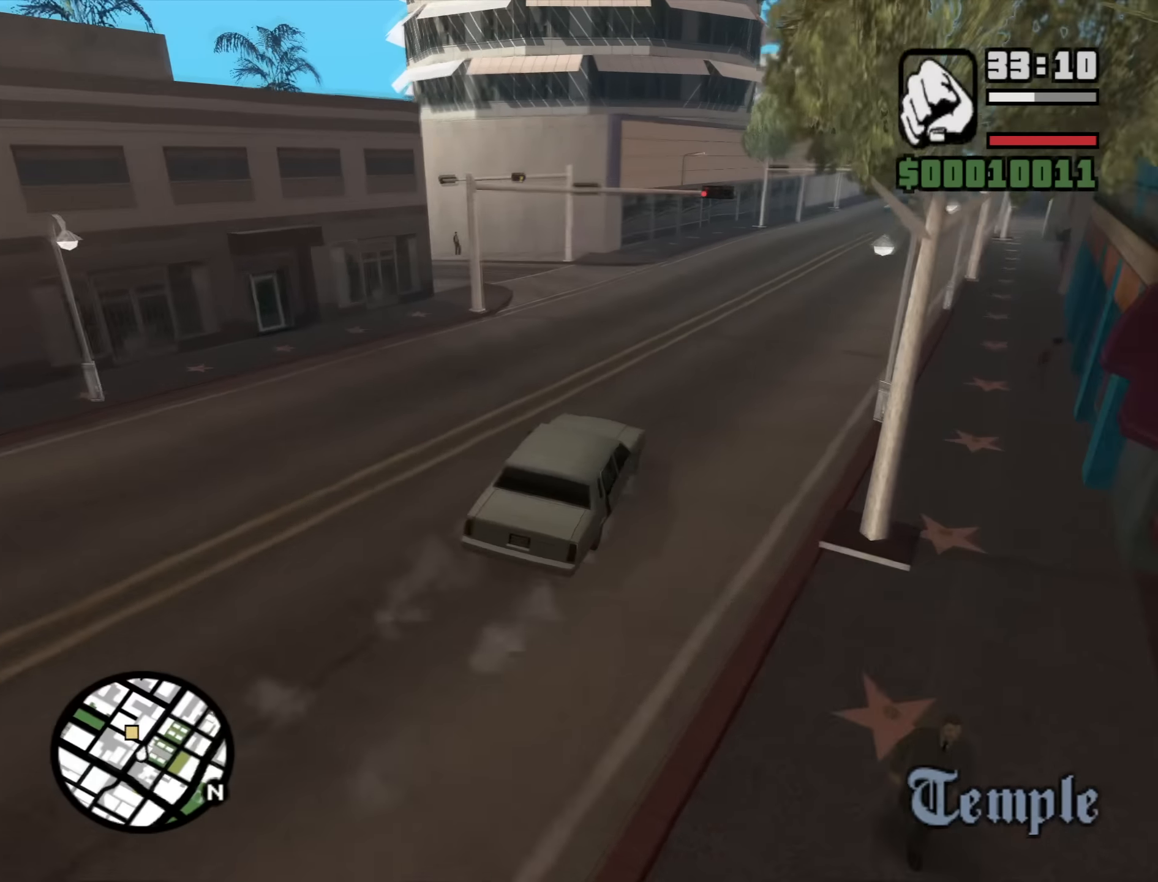
{"keys": ["a"], "mouse": [], "events": []}
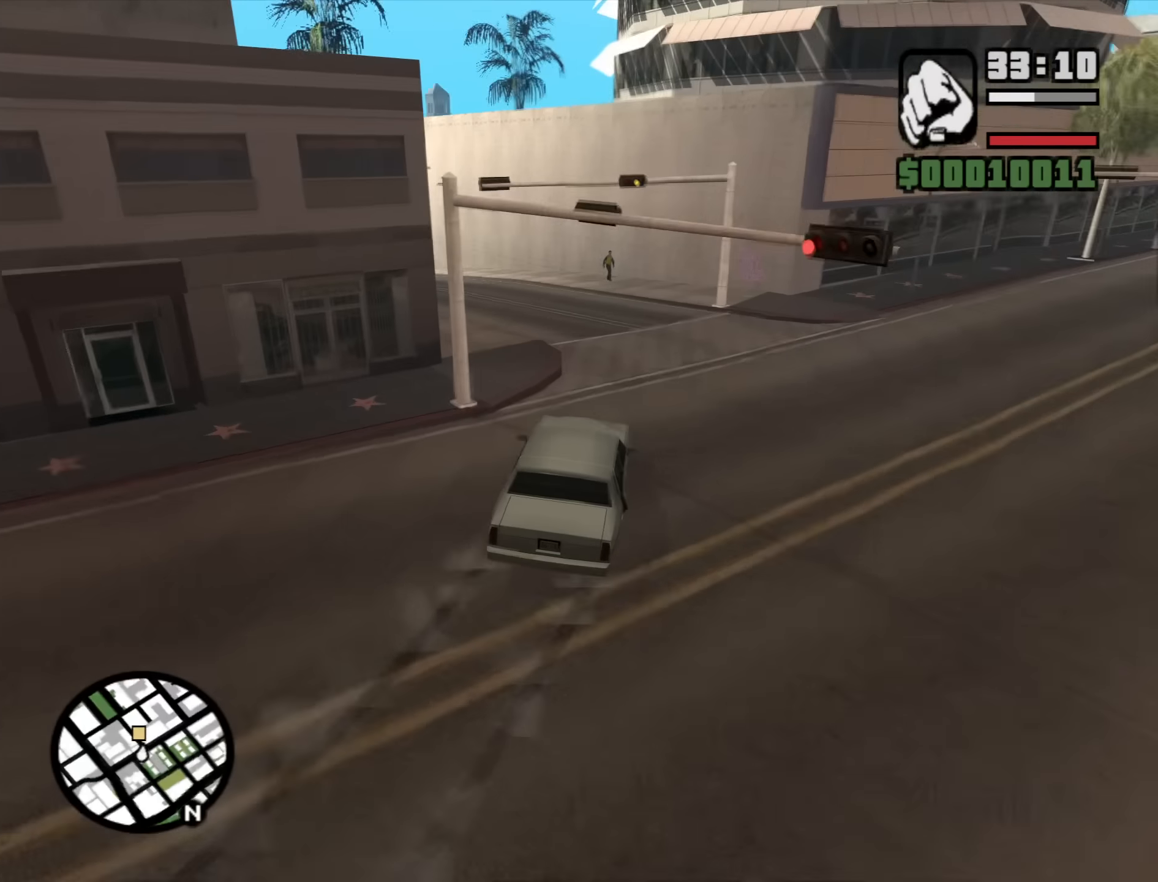
{"keys": ["a", "w"], "mouse": [], "events": [[134, "w", "down"], [217, "a", "up"], [400, "a", "down"]]}
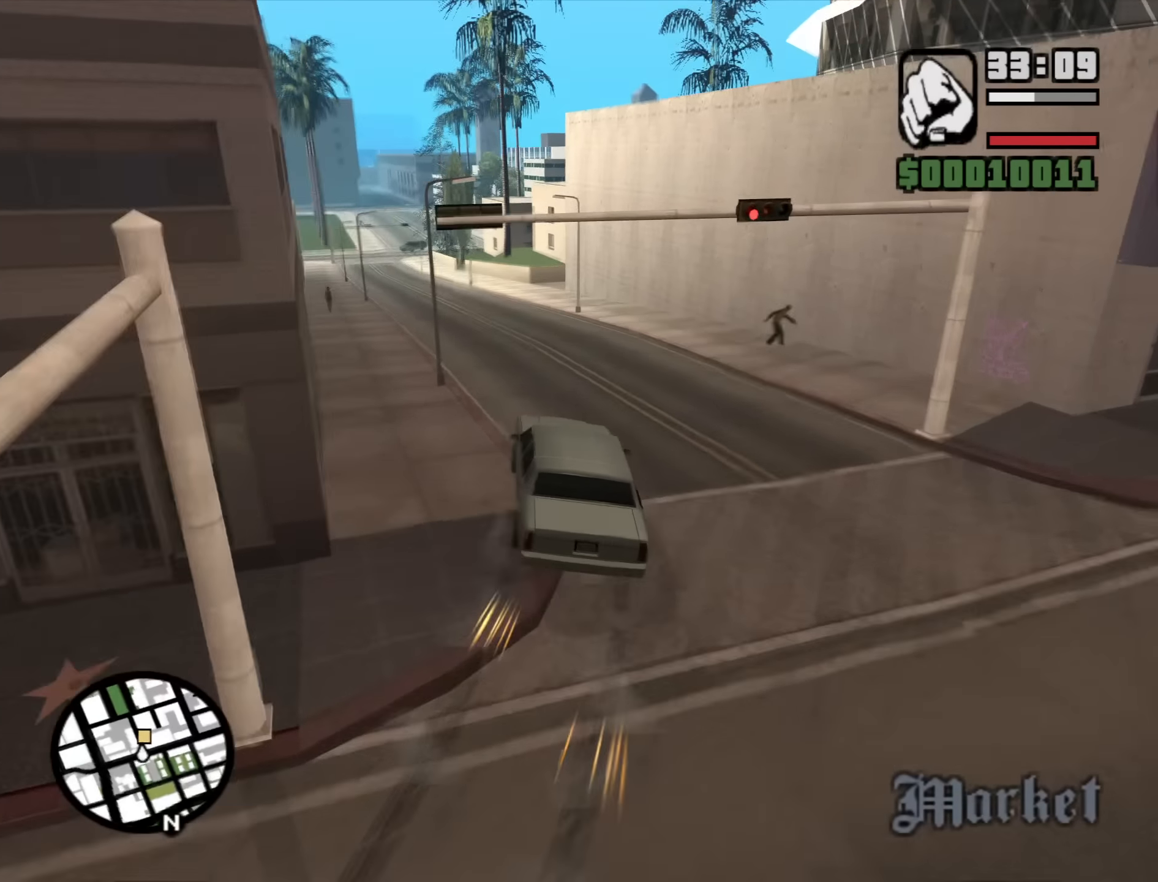
{"keys": ["d", "w"], "mouse": [], "events": [[50, "a", "up"], [100, "d", "down"], [150, "a", "down"], [150, "d", "up"], [417, "a", "up"], [417, "d", "down"]]}
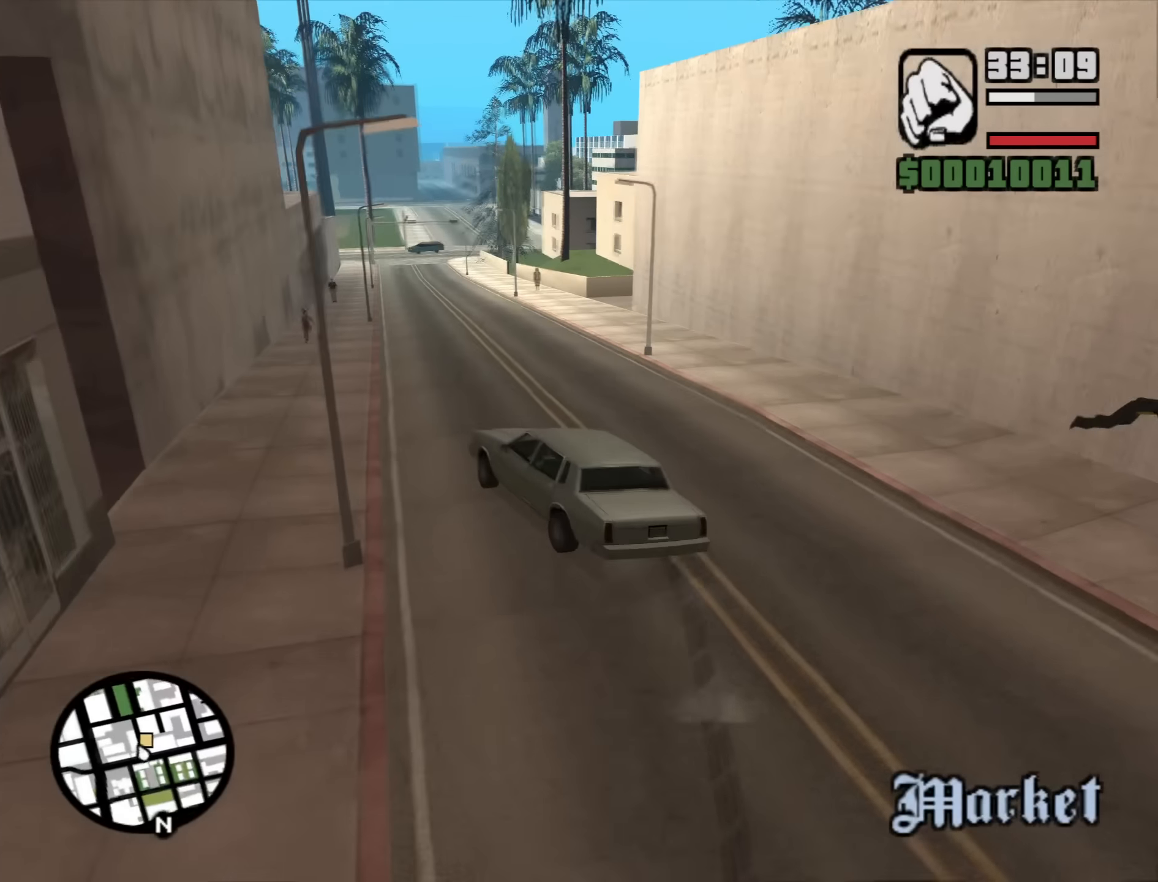
{"keys": ["d"], "mouse": [], "events": [[67, "w", "up"], [300, "d", "up"], [400, "a", "down"], [434, "a", "up"], [434, "d", "down"]]}
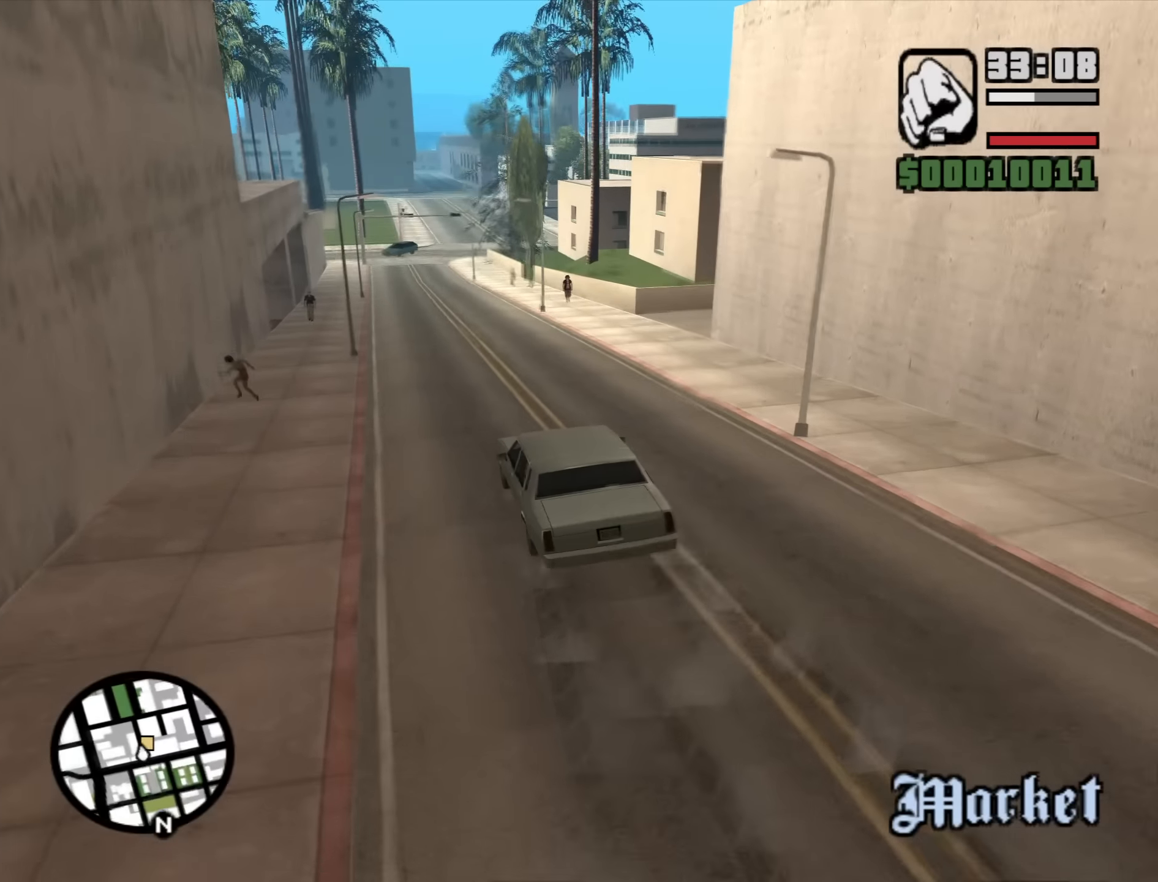
{"keys": ["w"], "mouse": [], "events": [[217, "d", "up"], [317, "d", "down"], [400, "d", "up"], [450, "w", "down"]]}
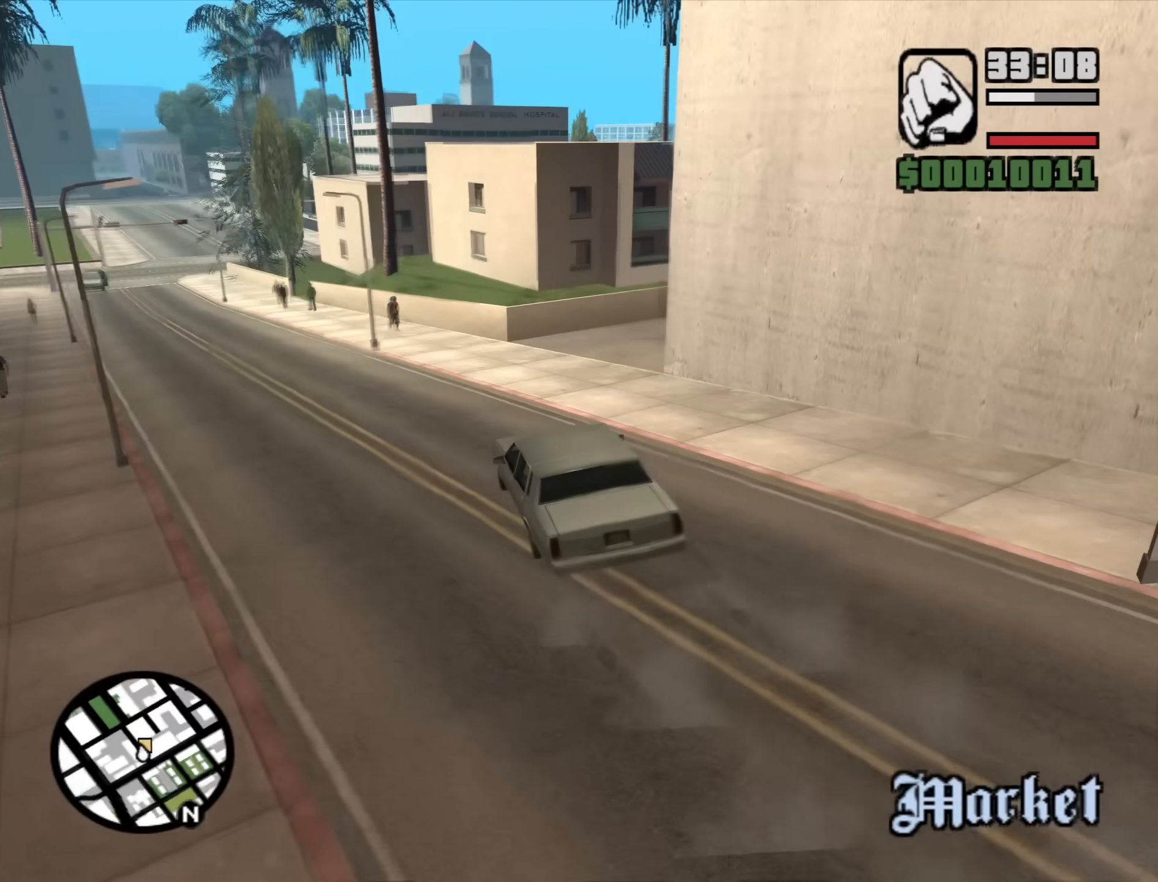
{"keys": ["d"], "mouse": [], "events": [[50, "d", "down"], [150, "w", "up"]]}
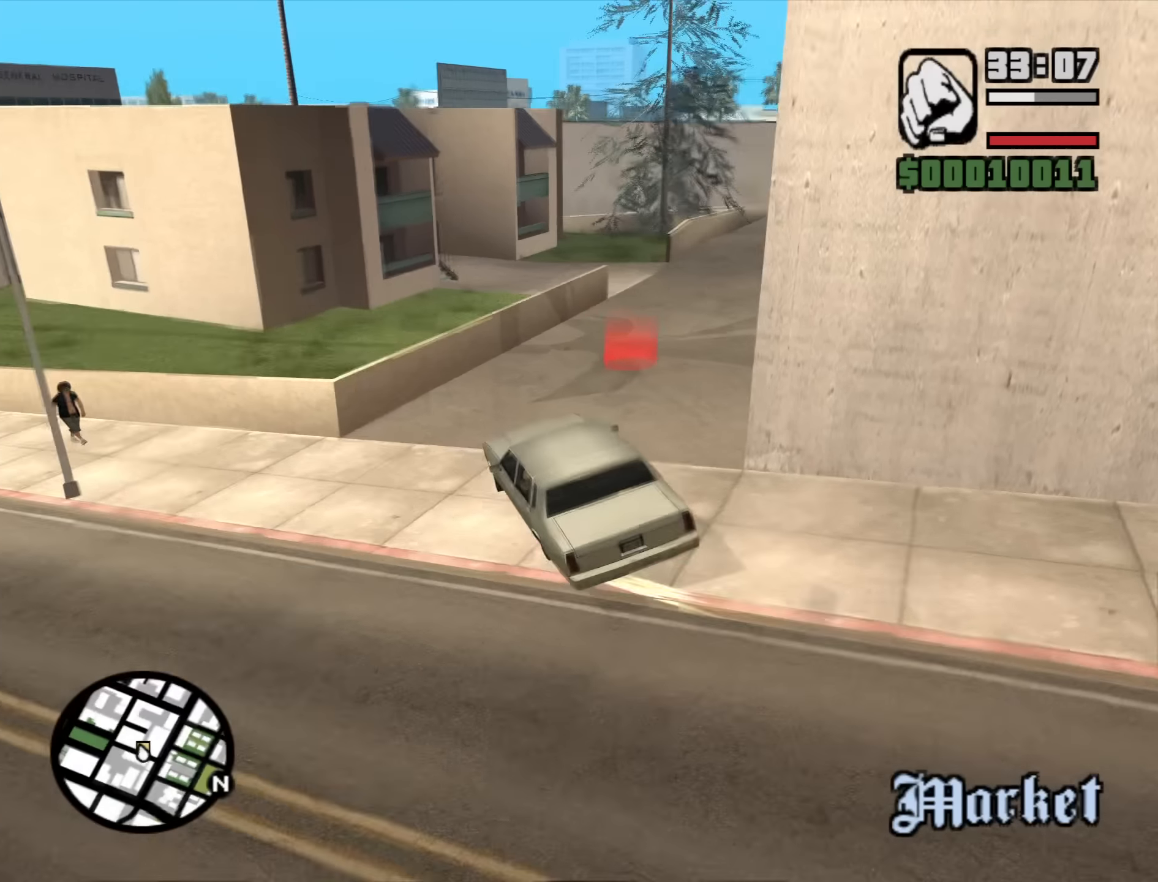
{"keys": ["d", "space"], "mouse": [], "events": [[250, "space", "down"]]}
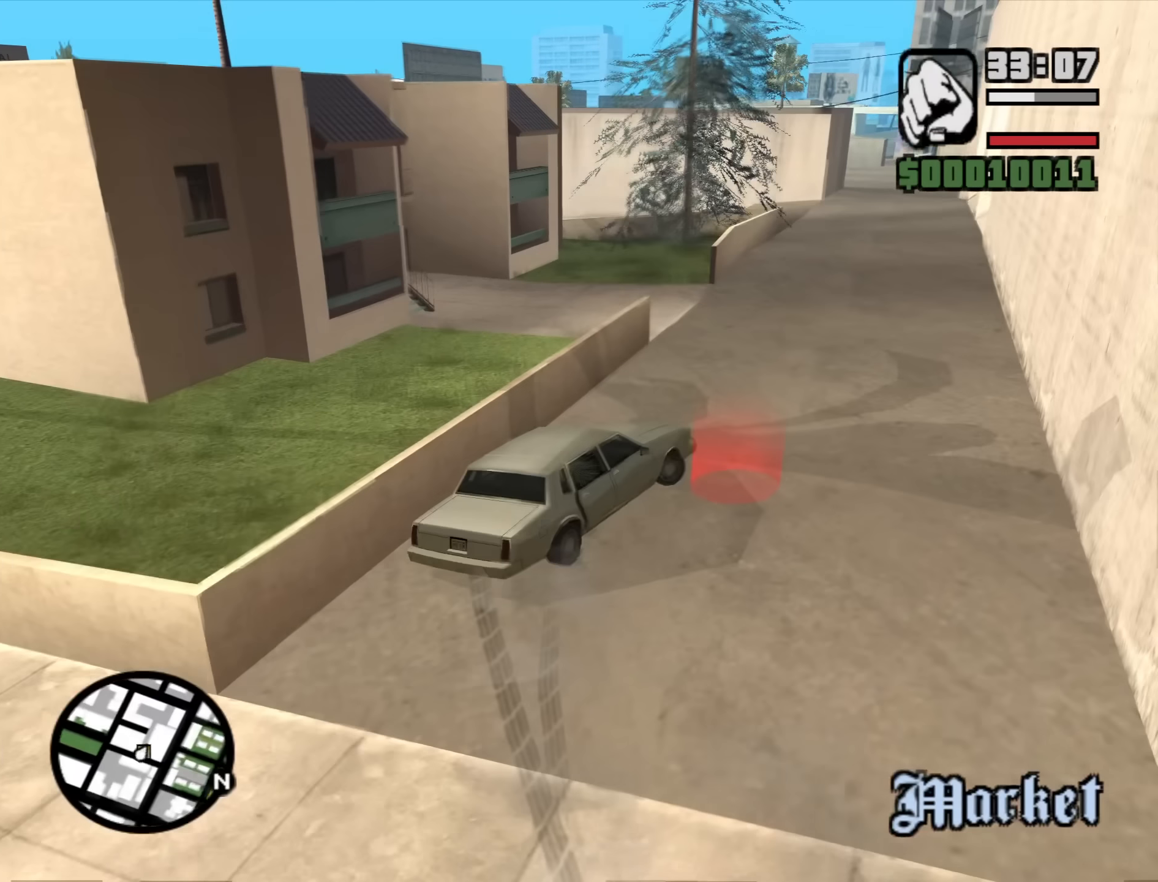
{"keys": ["d"], "mouse": [], "events": [[166, "space", "up"], [316, "w", "down"], [400, "w", "up"]]}
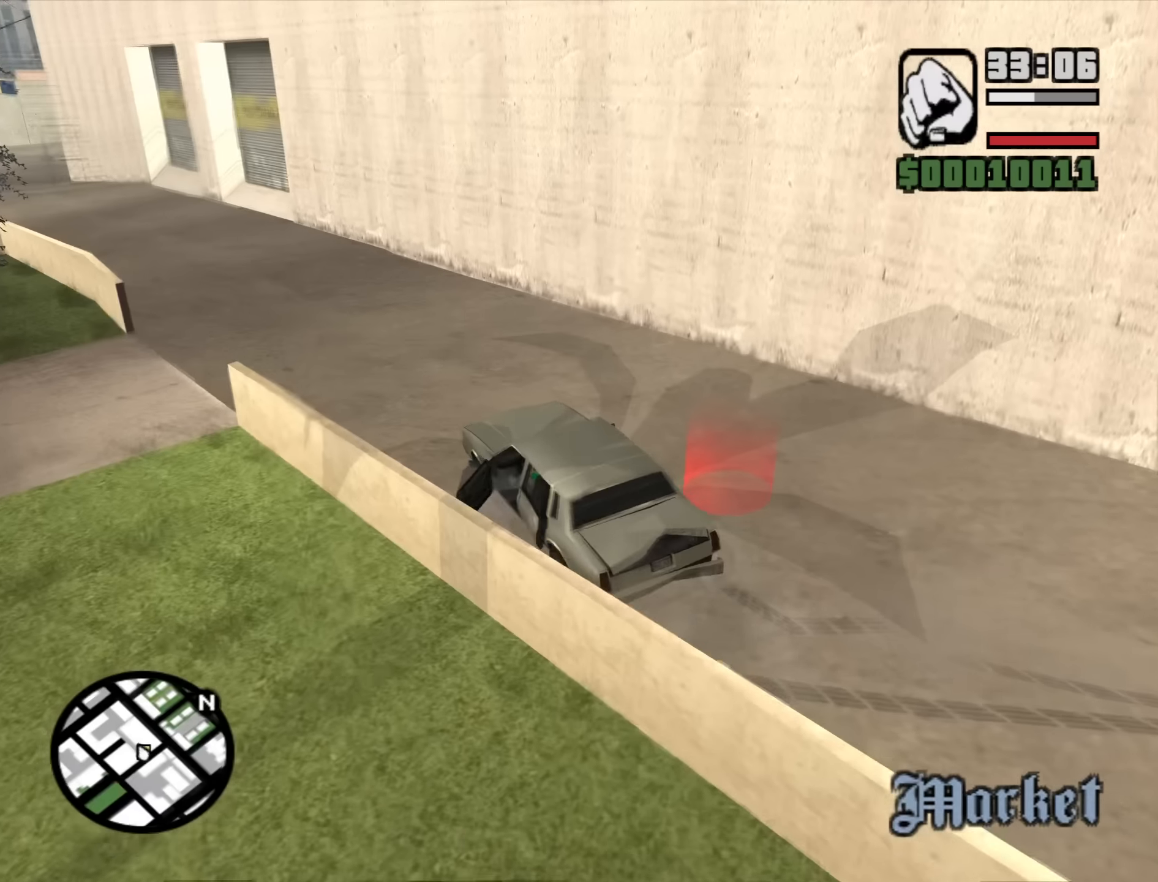
{"keys": ["a", "w"], "mouse": [], "events": [[100, "w", "down"], [233, "d", "up"], [283, "a", "down"]]}
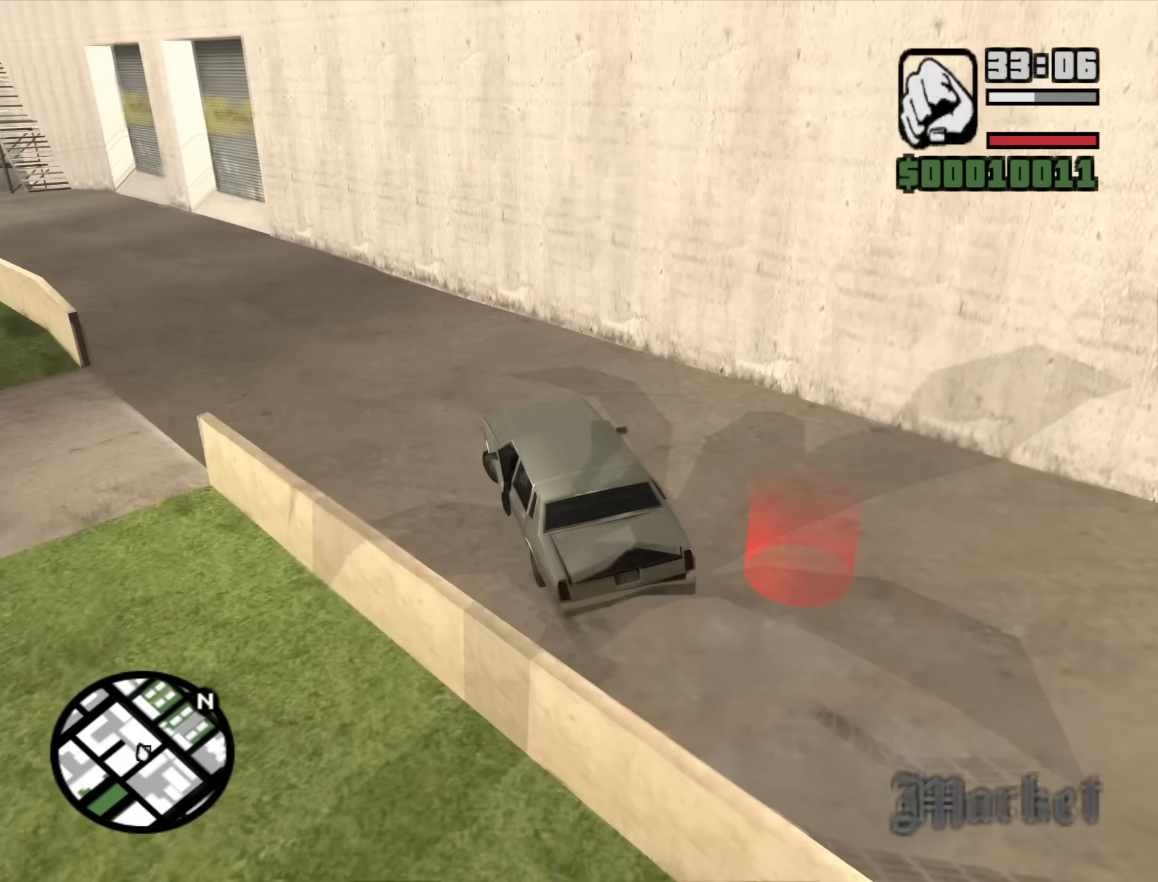
{"keys": ["d", "s"], "mouse": [], "events": [[250, "w", "up"], [400, "s", "down"], [483, "a", "up"], [483, "d", "down"]]}
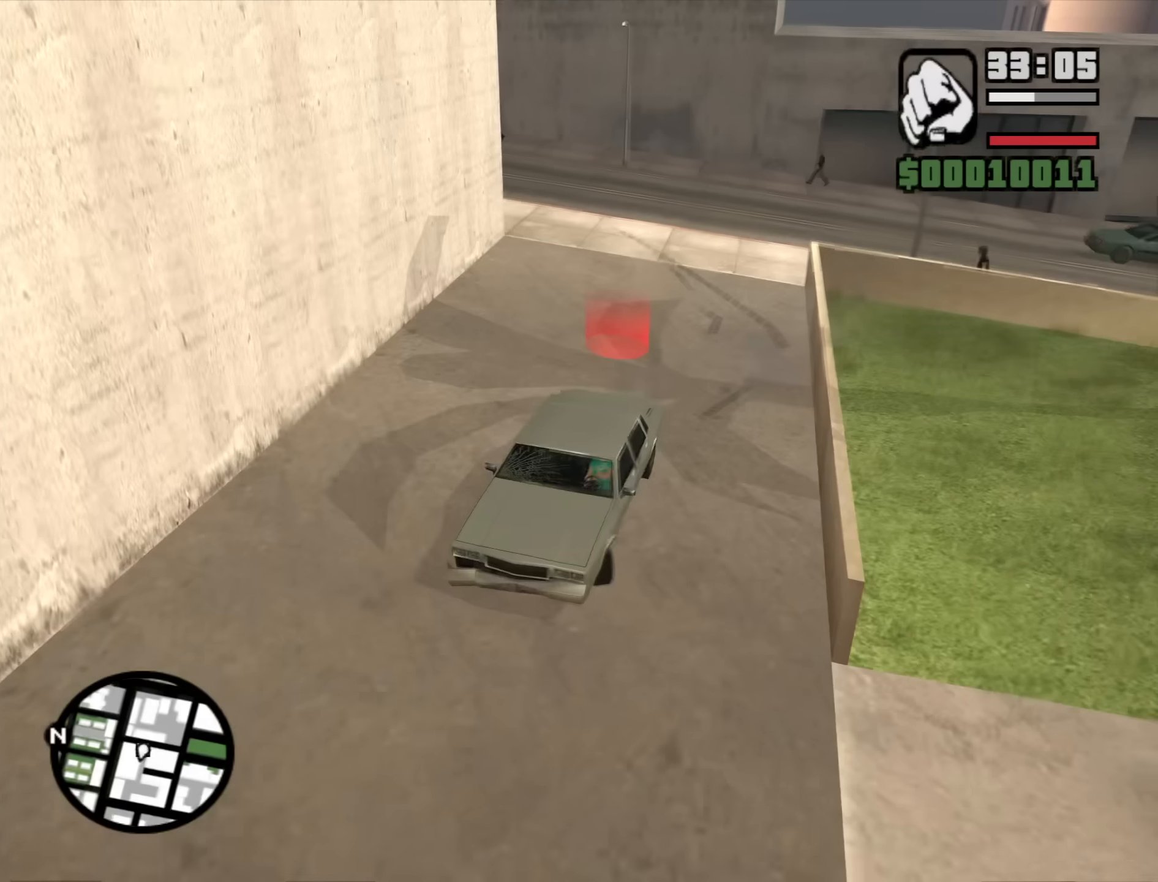
{"keys": ["d", "s"], "mouse": [], "events": []}
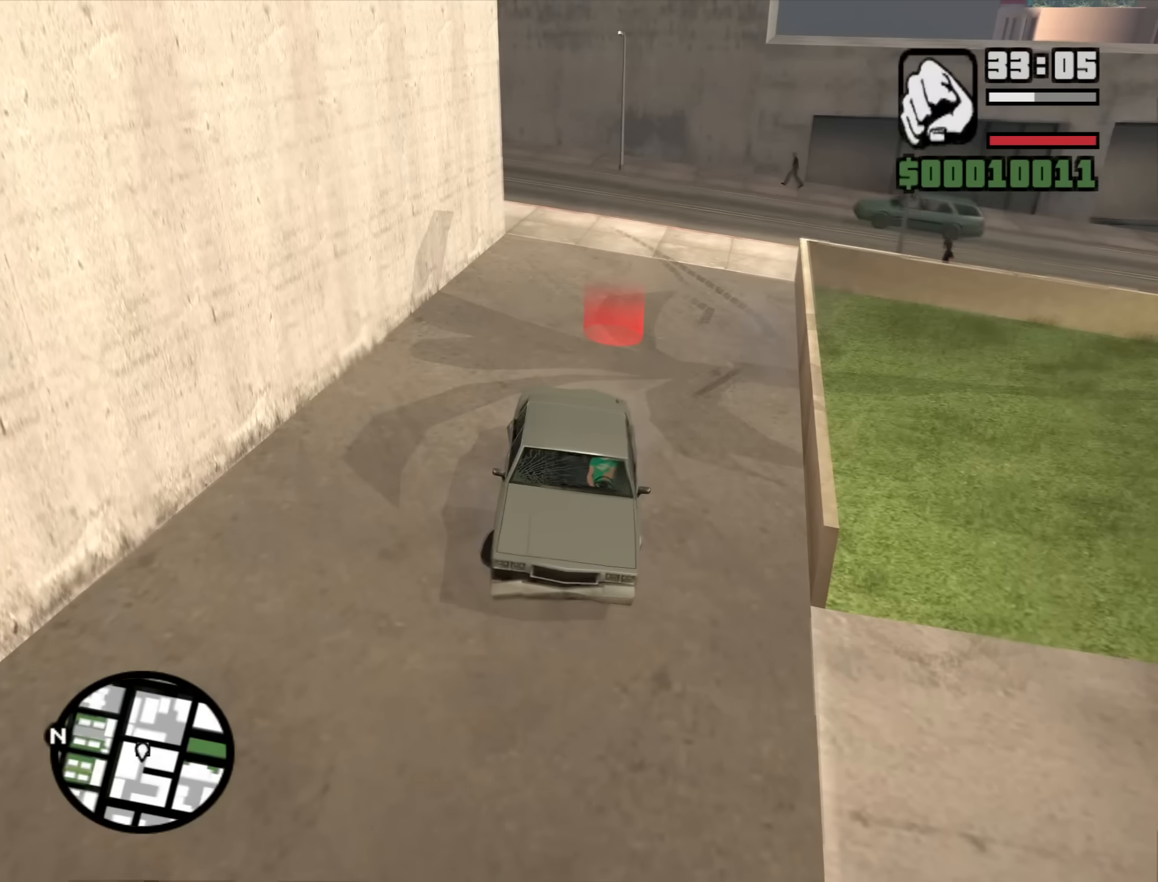
{"keys": ["s"], "mouse": [], "events": [[100, "d", "up"]]}
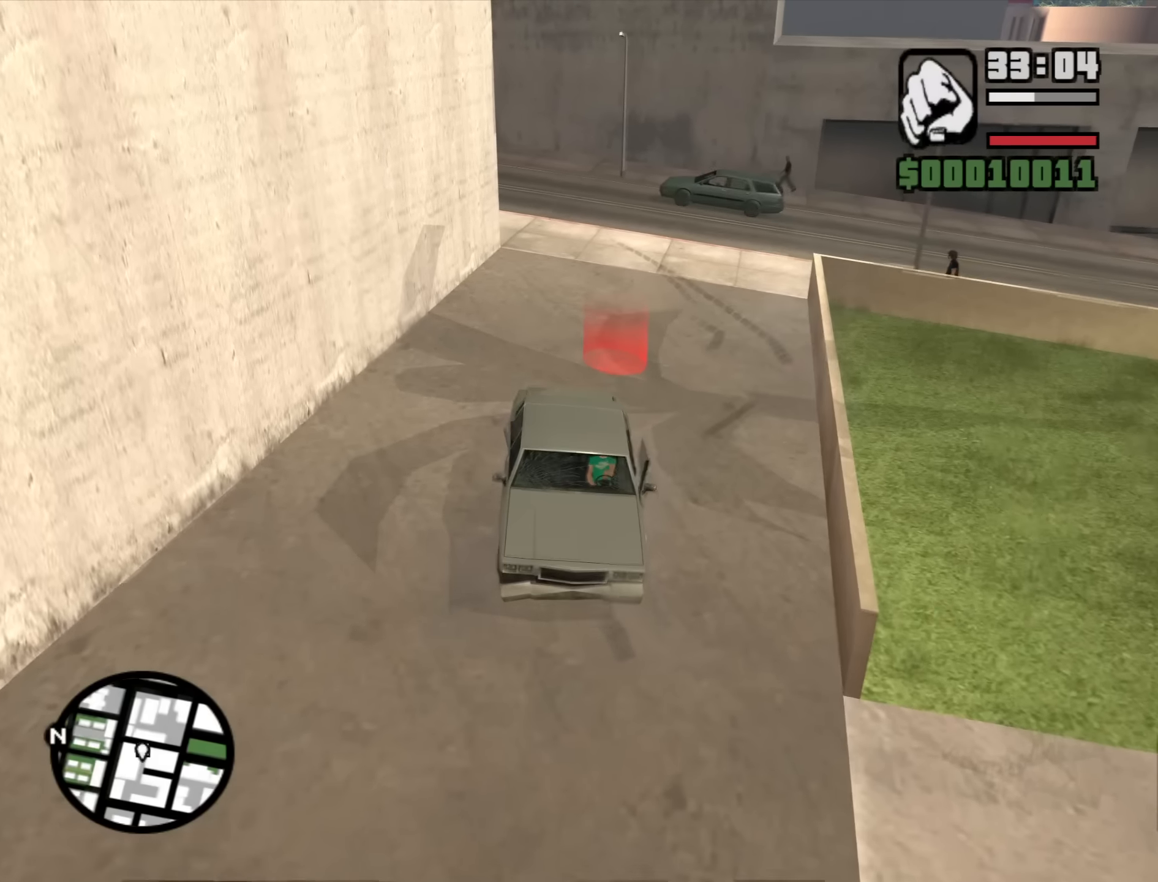
{"keys": ["d", "s"], "mouse": [], "events": [[16, "a", "down"], [300, "a", "up"], [433, "d", "down"]]}
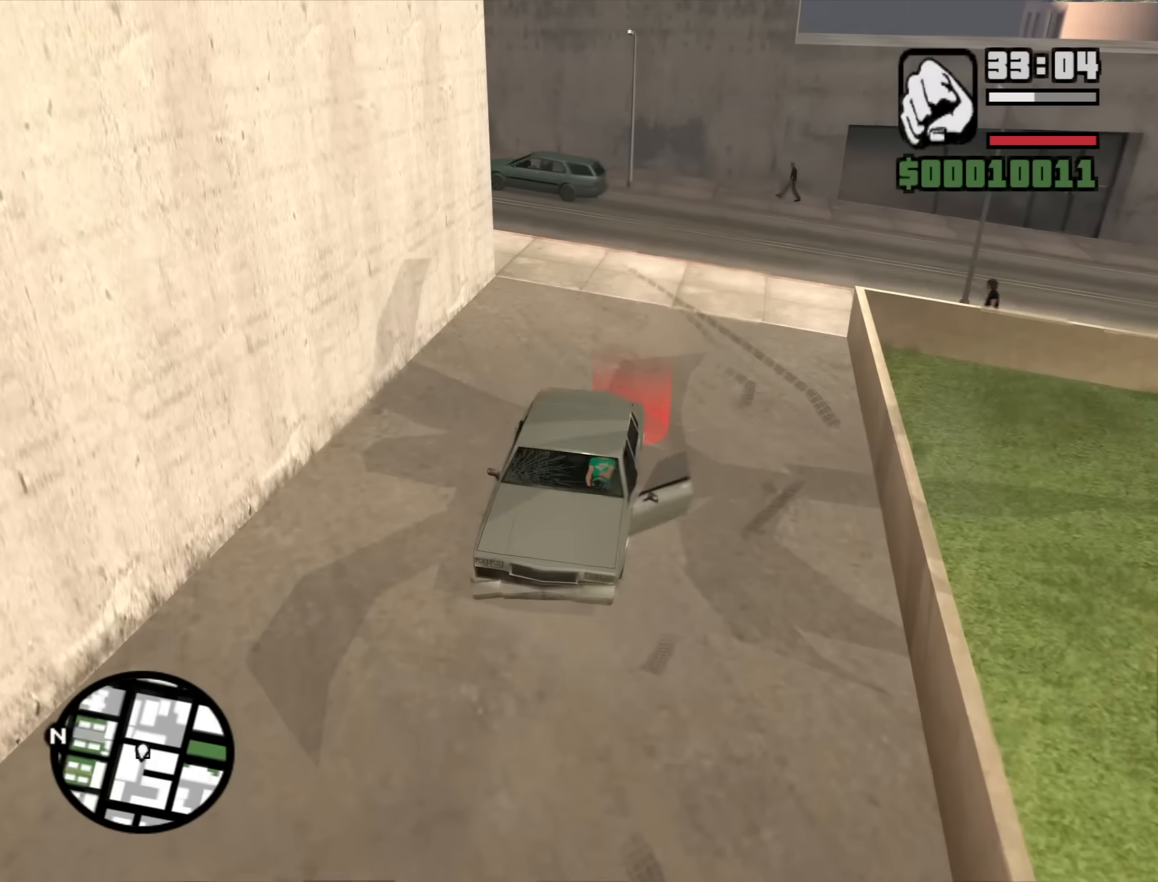
{"keys": ["w"], "mouse": [], "events": [[166, "d", "up"], [166, "s", "up"], [316, "w", "down"]]}
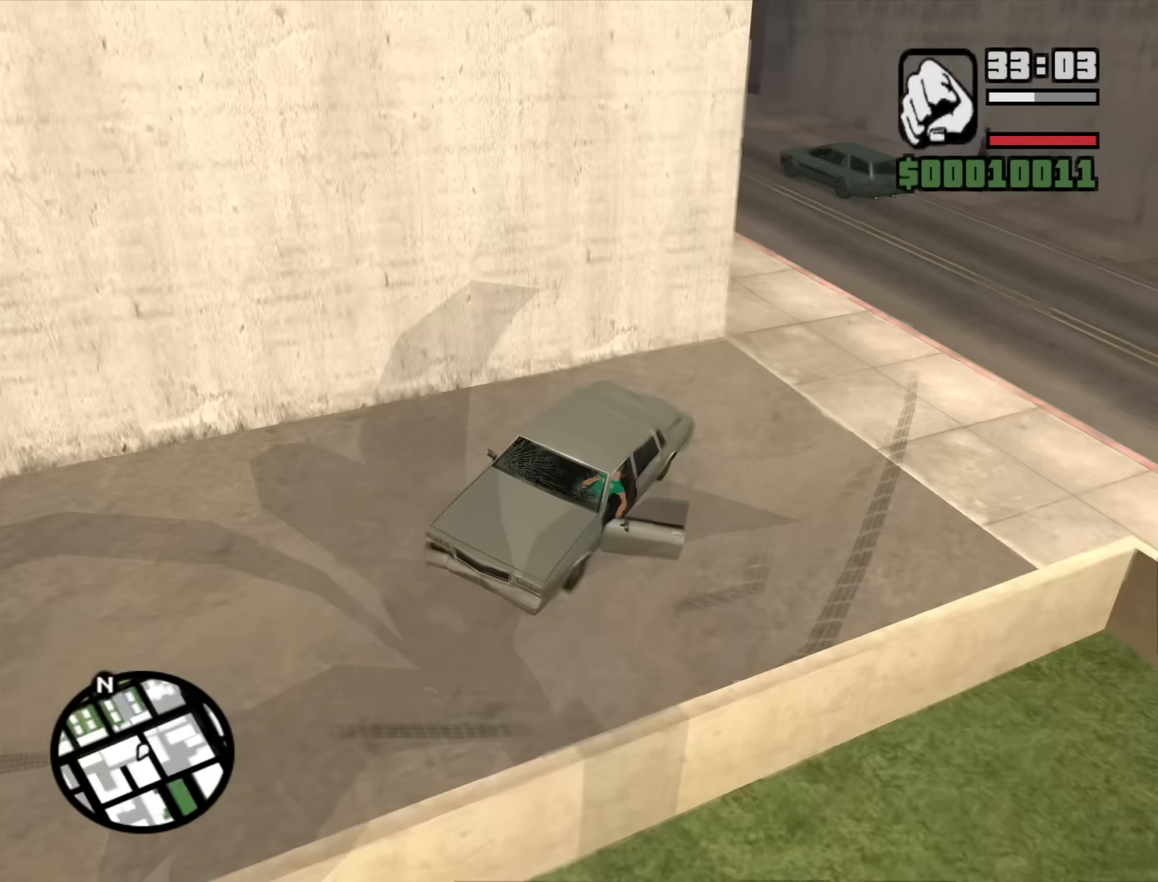
{"keys": [], "mouse": [], "events": [[150, "d", "down"], [417, "w", "up"], [467, "d", "up"]]}